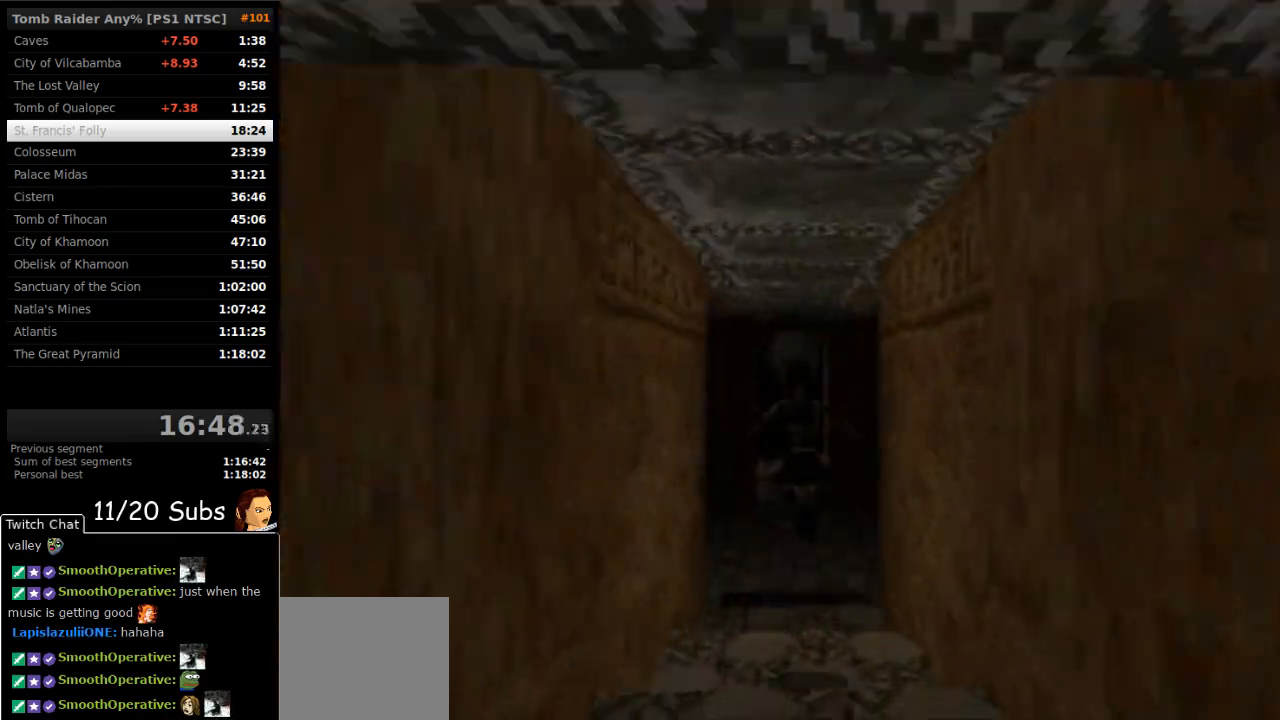
Gameplay with a controller (PlayStation layout); each line is a JSON object with the inputs held at the frame after it. "events" lists button and stick changes between this image and that frame as [ms after this image, input, new state], when the widget could be followed in between. Not read: L3 R3 left_stick.
{"buttons": ["DPAD_UP"], "right_stick": "center", "events": [[167, "DPAD_LEFT", "down"], [300, "DPAD_LEFT", "up"]]}
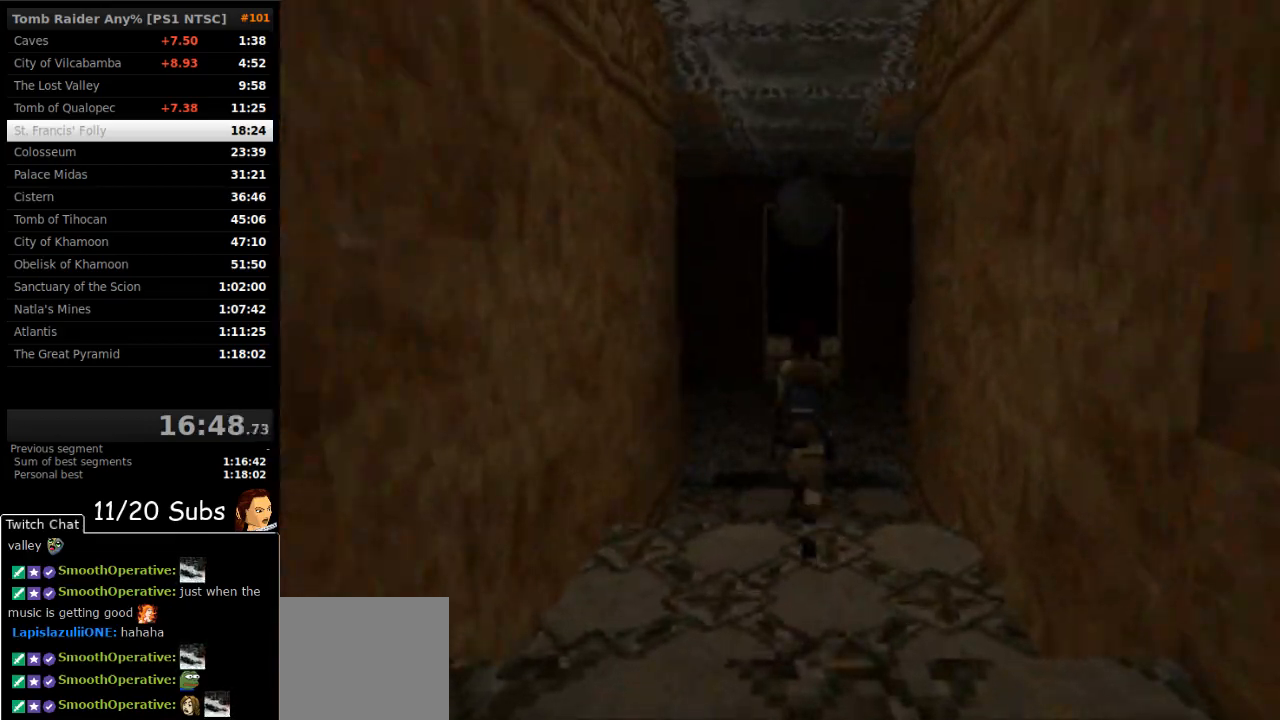
{"buttons": ["SQUARE", "R1", "DPAD_UP"], "right_stick": "center", "events": [[50, "DPAD_RIGHT", "down"], [150, "DPAD_RIGHT", "up"], [150, "SQUARE", "down"], [183, "R1", "down"]]}
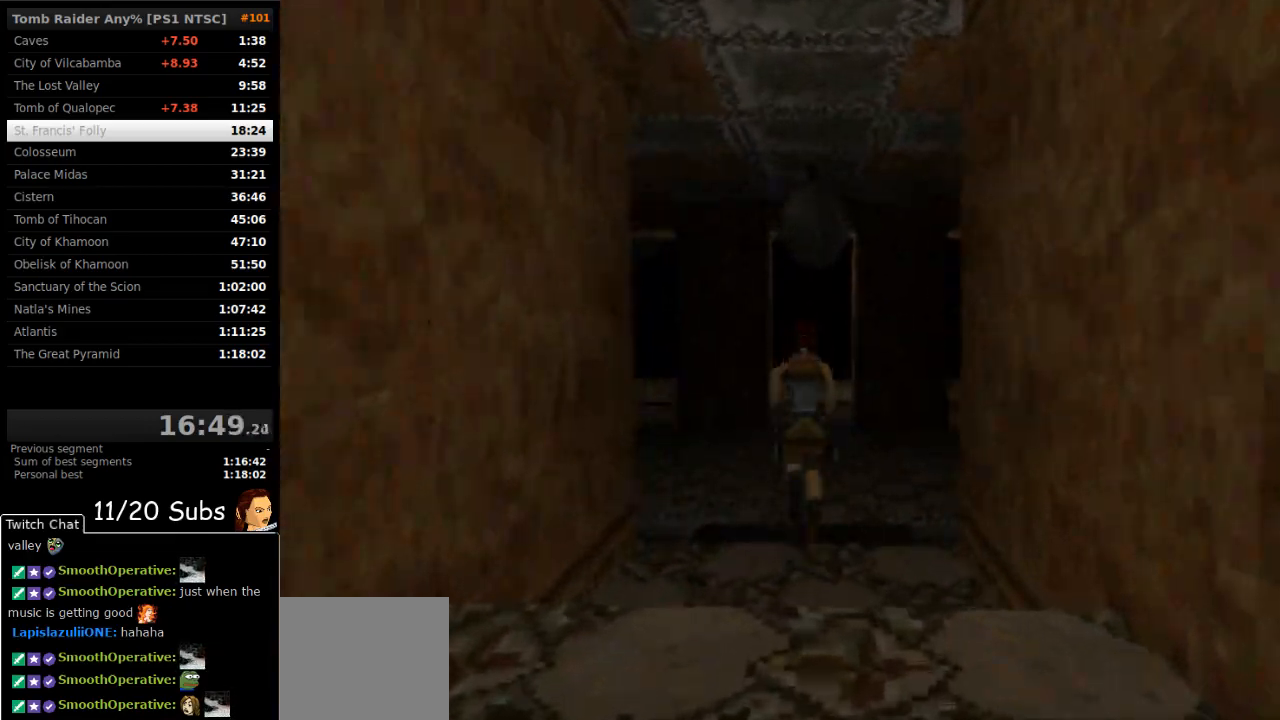
{"buttons": ["SQUARE", "R1", "DPAD_UP"], "right_stick": "center", "events": []}
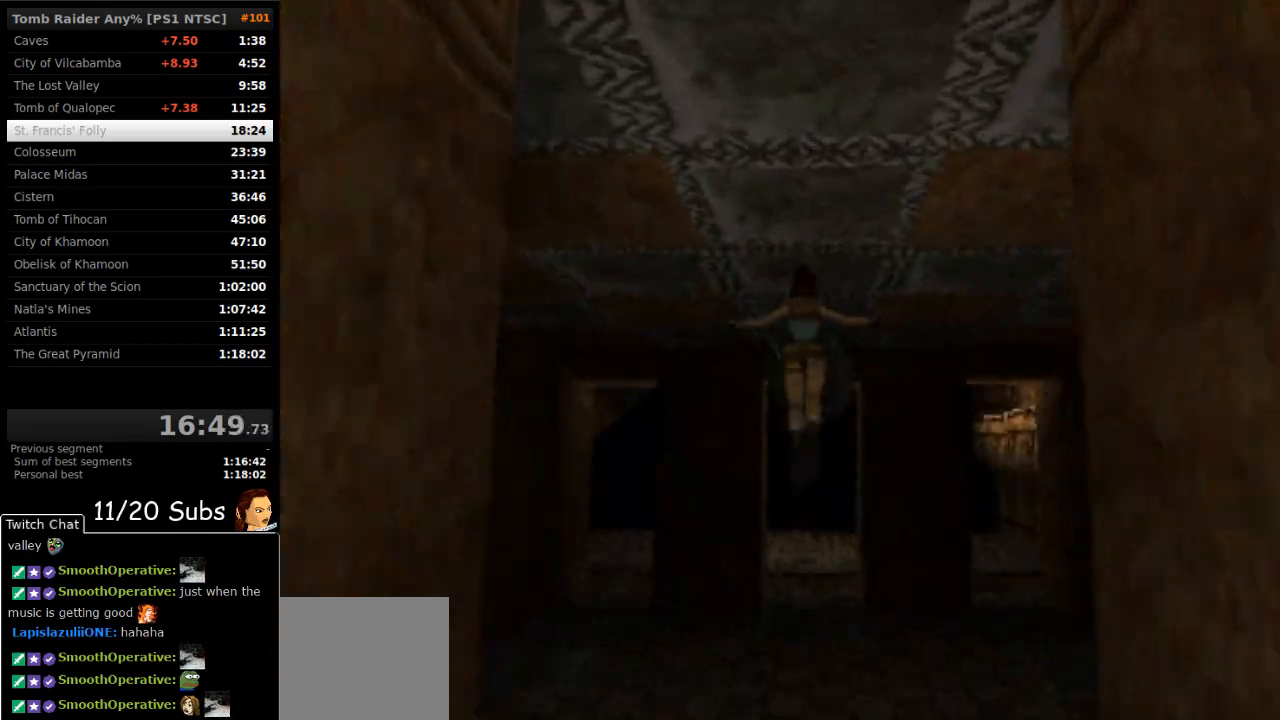
{"buttons": ["SQUARE", "R1", "DPAD_UP"], "right_stick": "center", "events": []}
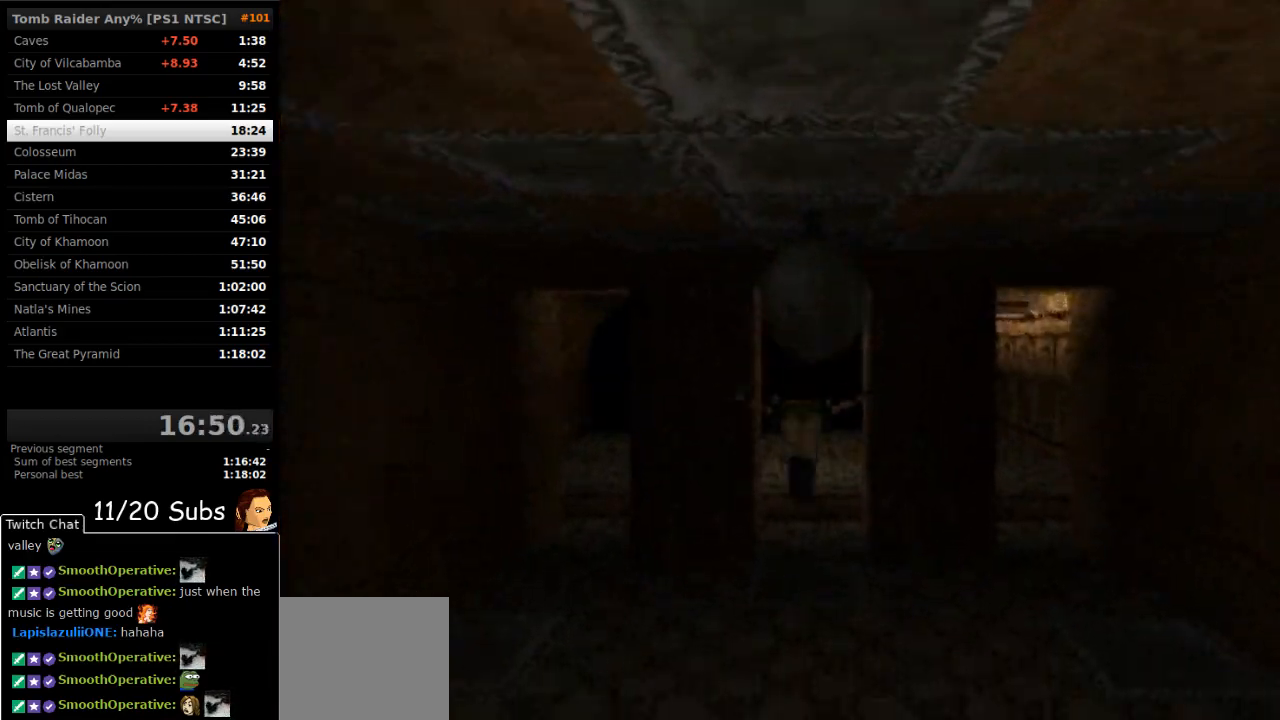
{"buttons": ["DPAD_UP"], "right_stick": "center", "events": [[83, "DPAD_UP", "up"], [133, "R1", "up"], [183, "SQUARE", "up"], [283, "DPAD_UP", "down"]]}
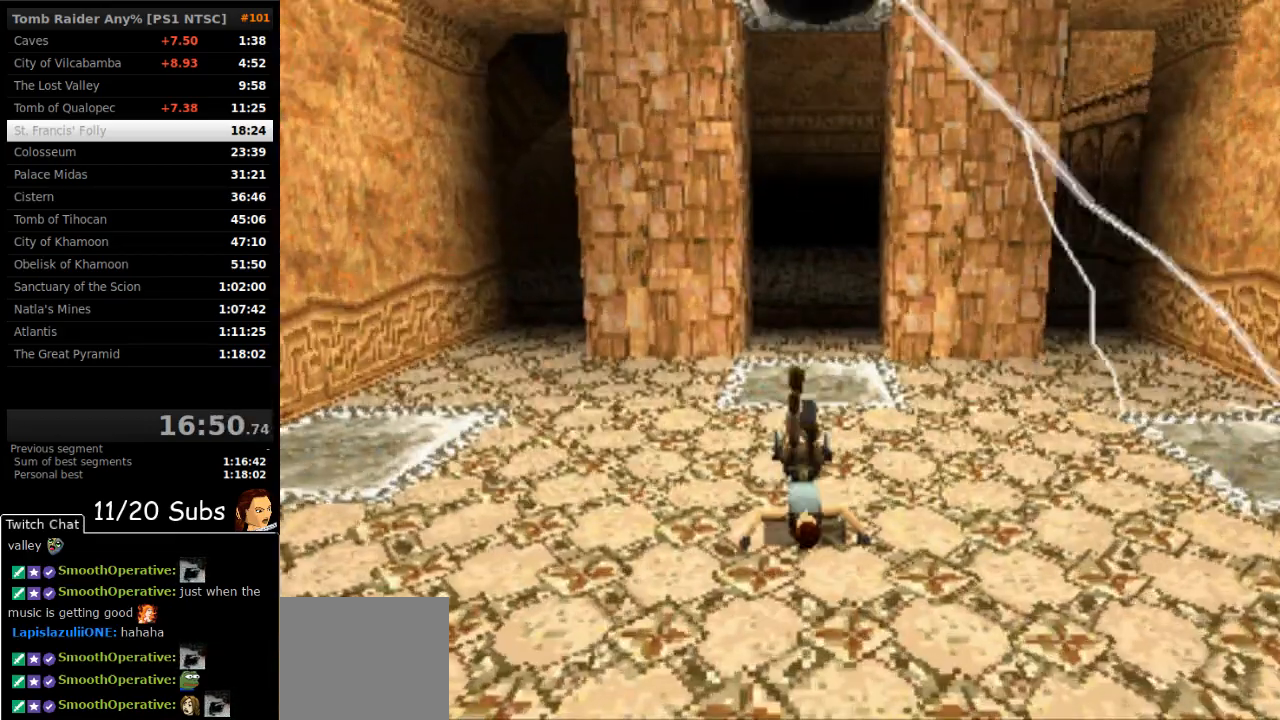
{"buttons": ["DPAD_UP"], "right_stick": "center", "events": []}
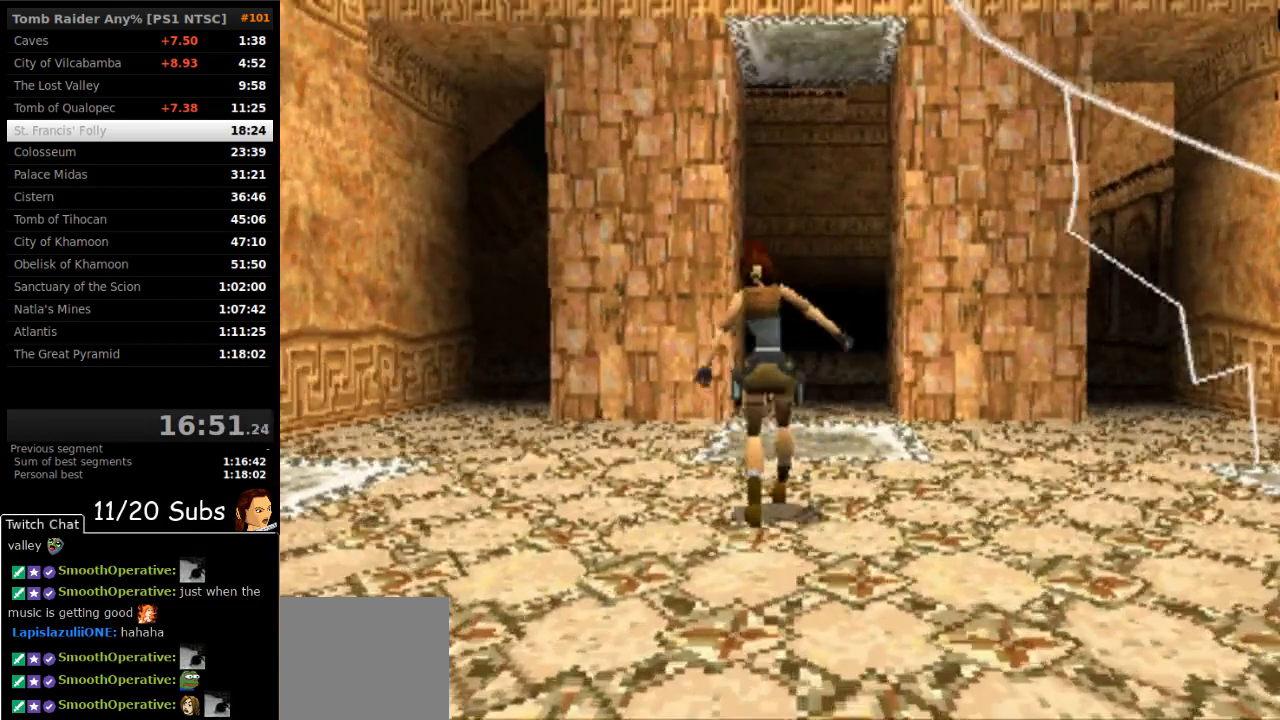
{"buttons": ["SQUARE", "DPAD_UP", "DPAD_RIGHT"], "right_stick": "center", "events": [[317, "DPAD_RIGHT", "down"], [483, "SQUARE", "down"]]}
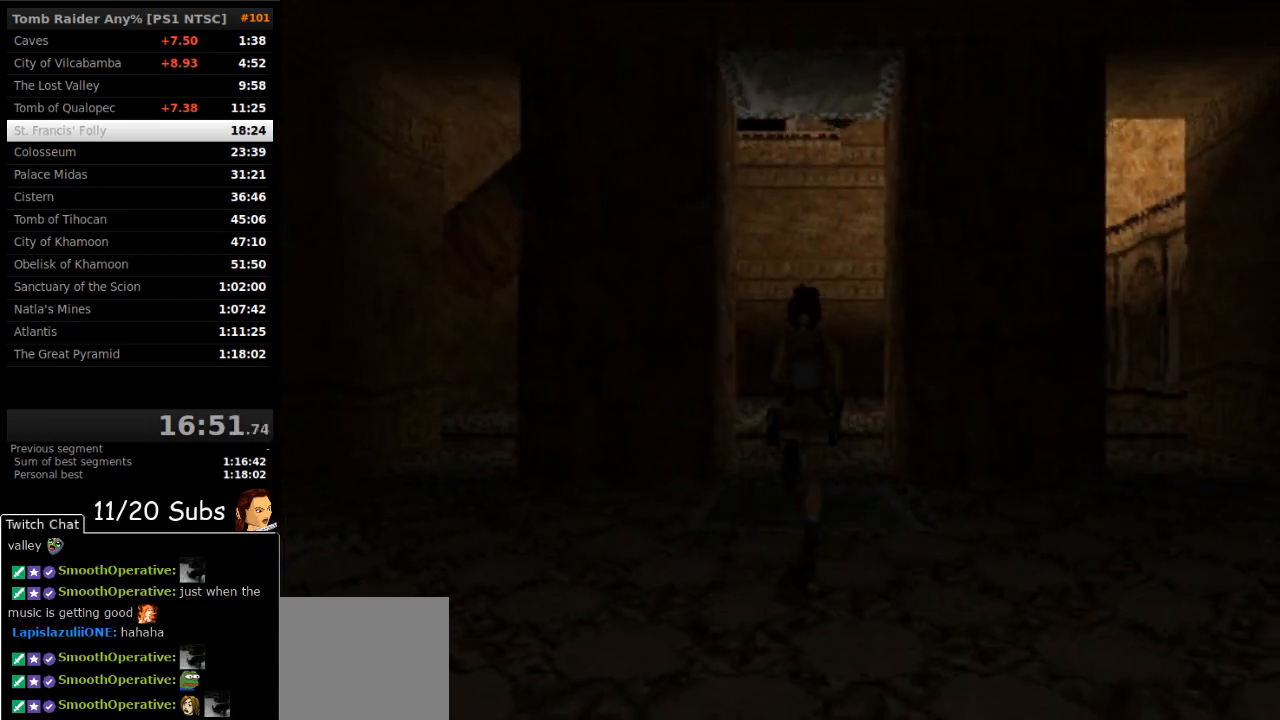
{"buttons": ["SQUARE", "DPAD_UP"], "right_stick": "center", "events": [[83, "DPAD_RIGHT", "up"]]}
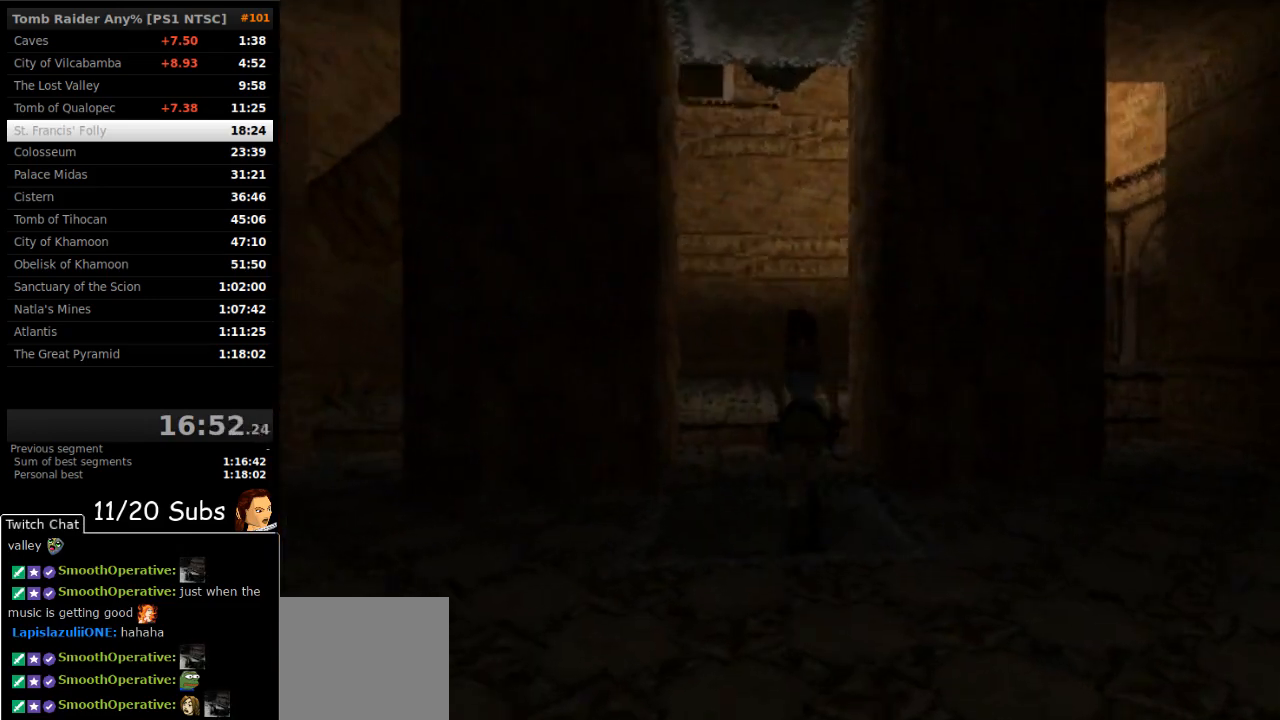
{"buttons": ["DPAD_UP"], "right_stick": "center", "events": [[333, "SQUARE", "up"]]}
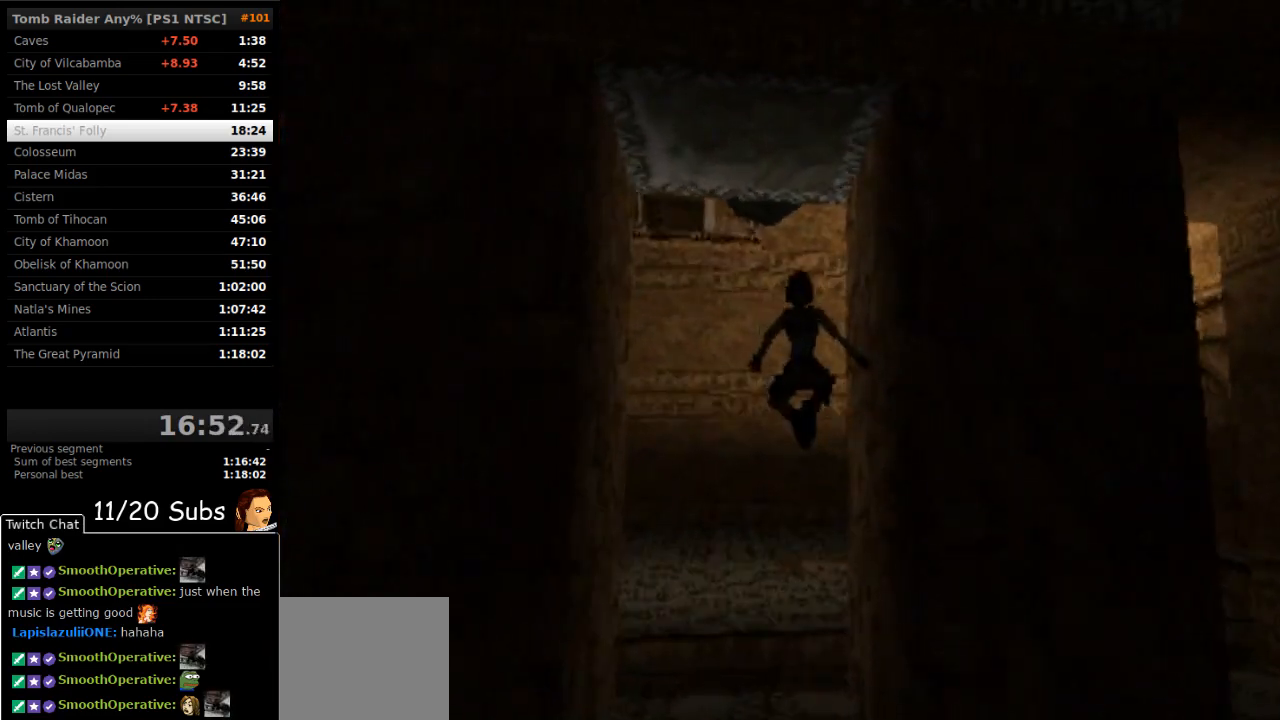
{"buttons": ["DPAD_UP"], "right_stick": "center", "events": []}
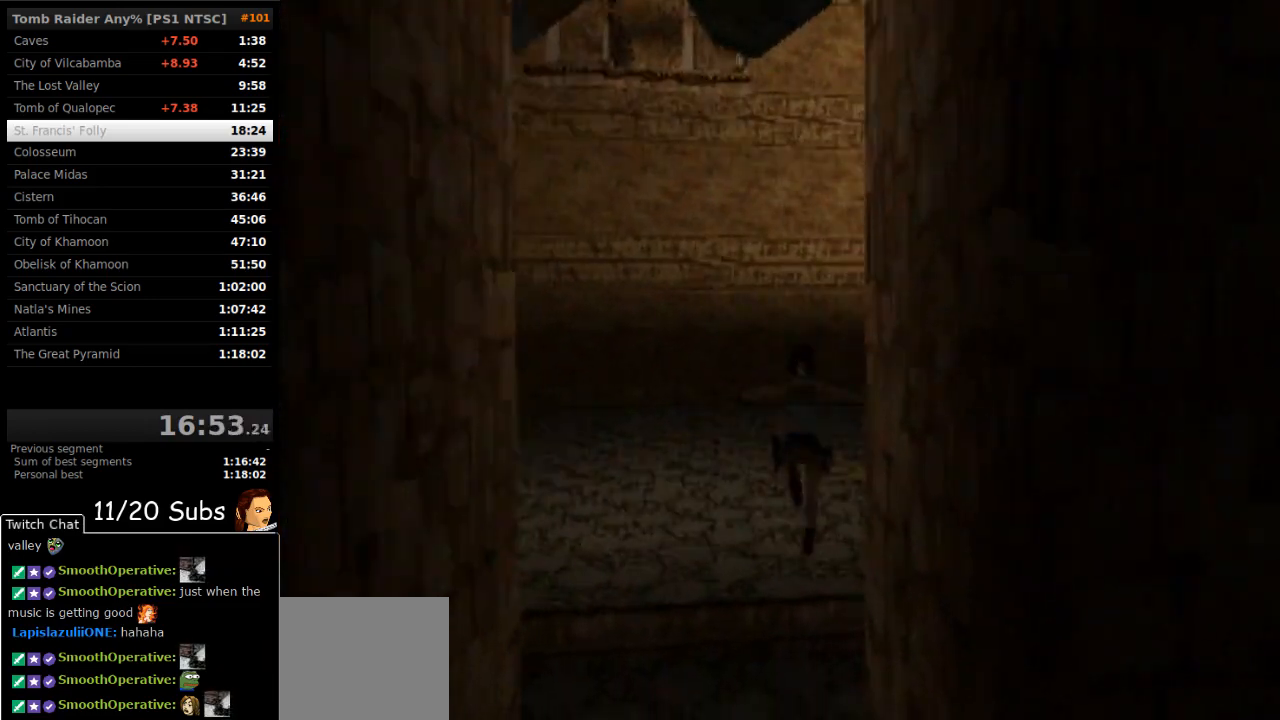
{"buttons": ["DPAD_UP"], "right_stick": "center", "events": [[167, "DPAD_RIGHT", "down"], [300, "DPAD_RIGHT", "up"]]}
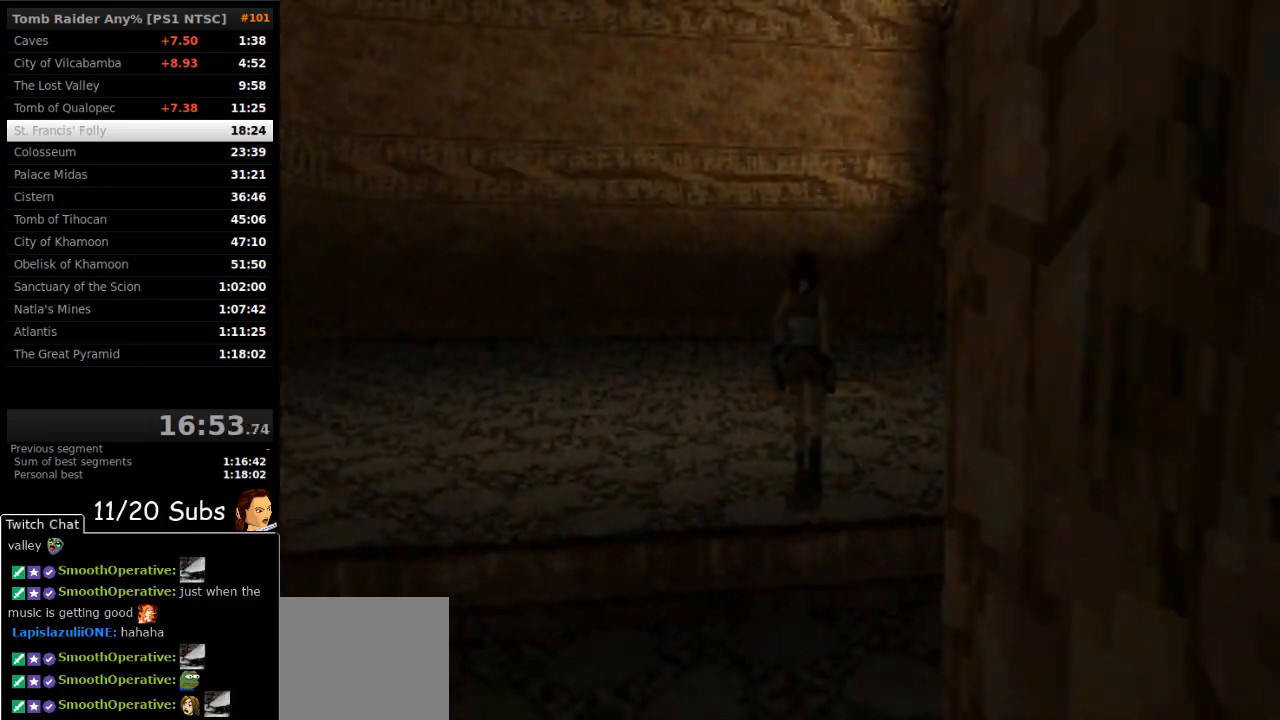
{"buttons": ["DPAD_UP"], "right_stick": "center", "events": []}
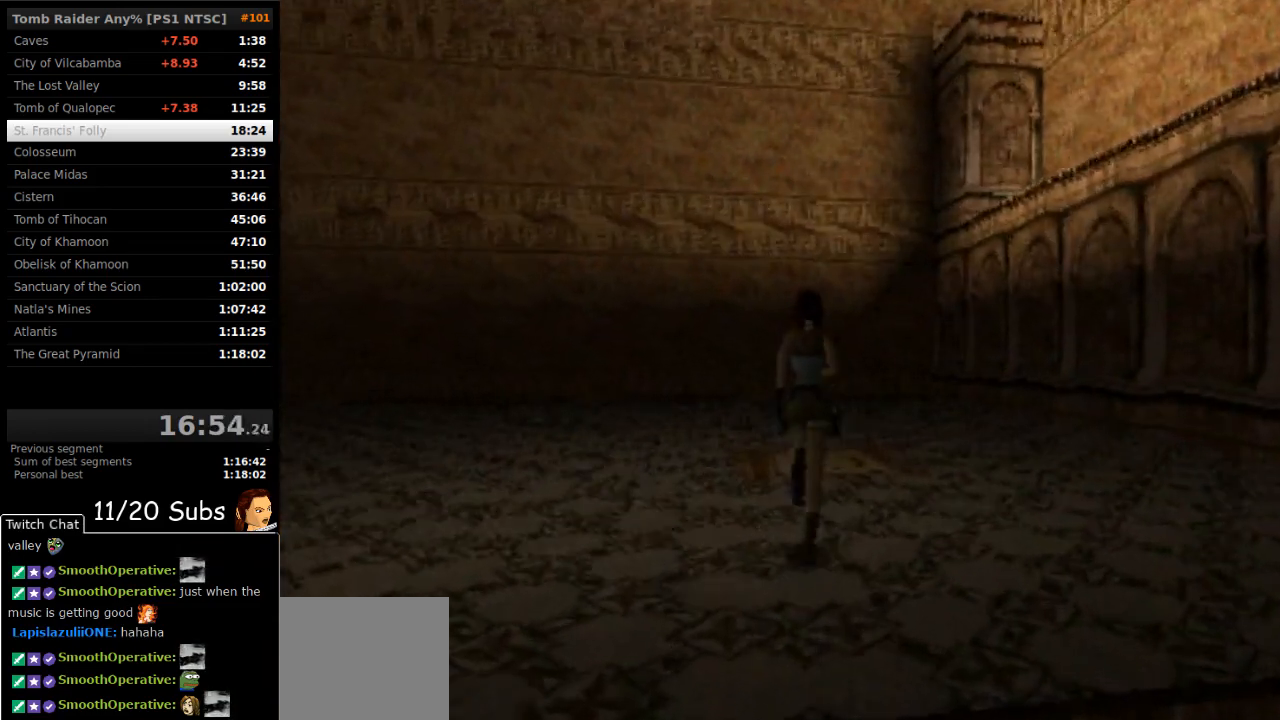
{"buttons": ["DPAD_UP", "DPAD_LEFT"], "right_stick": "center", "events": [[467, "DPAD_LEFT", "down"]]}
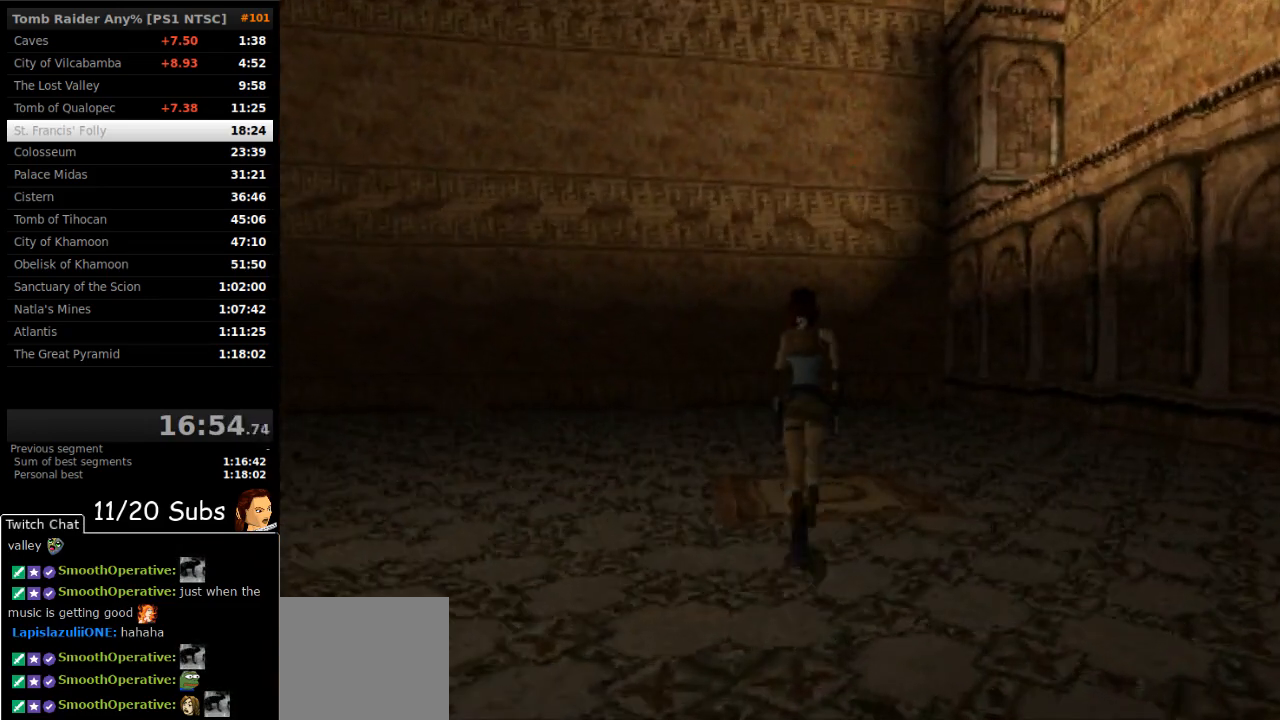
{"buttons": [], "right_stick": "center", "events": [[117, "DPAD_UP", "up"], [283, "DPAD_LEFT", "up"]]}
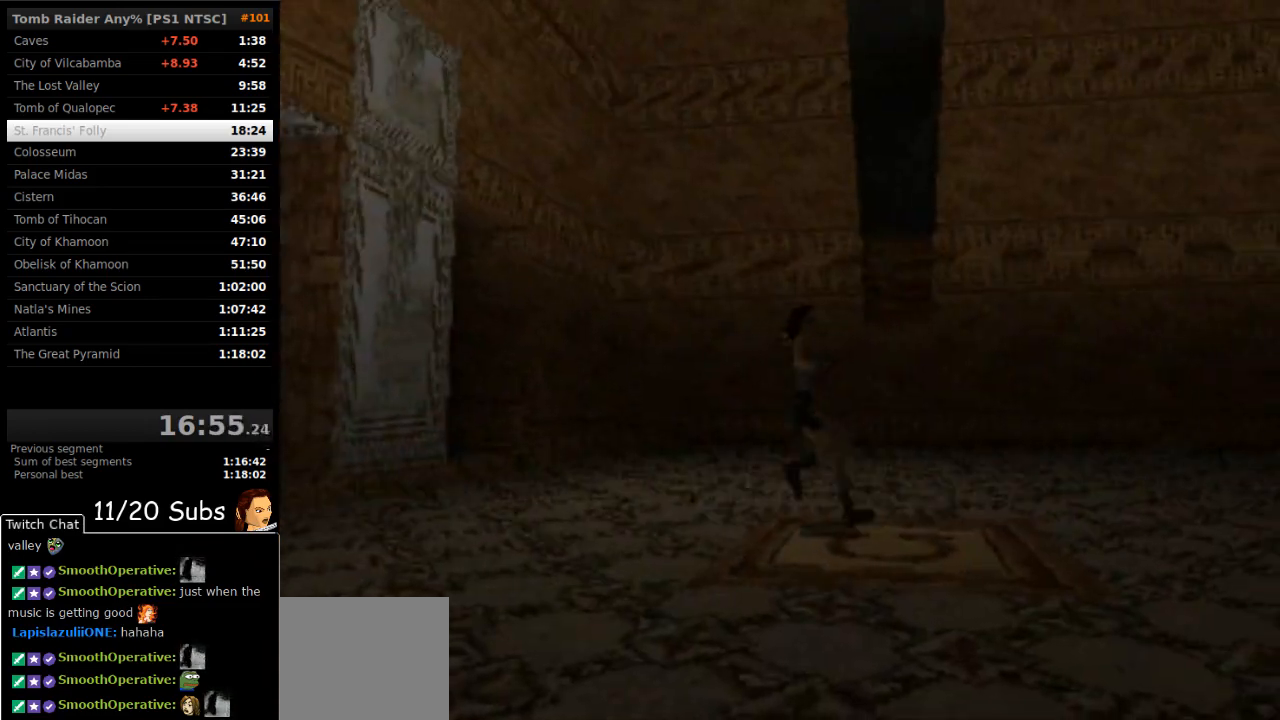
{"buttons": ["R1", "DPAD_UP"], "right_stick": "center", "events": [[317, "R1", "down"], [400, "DPAD_UP", "down"]]}
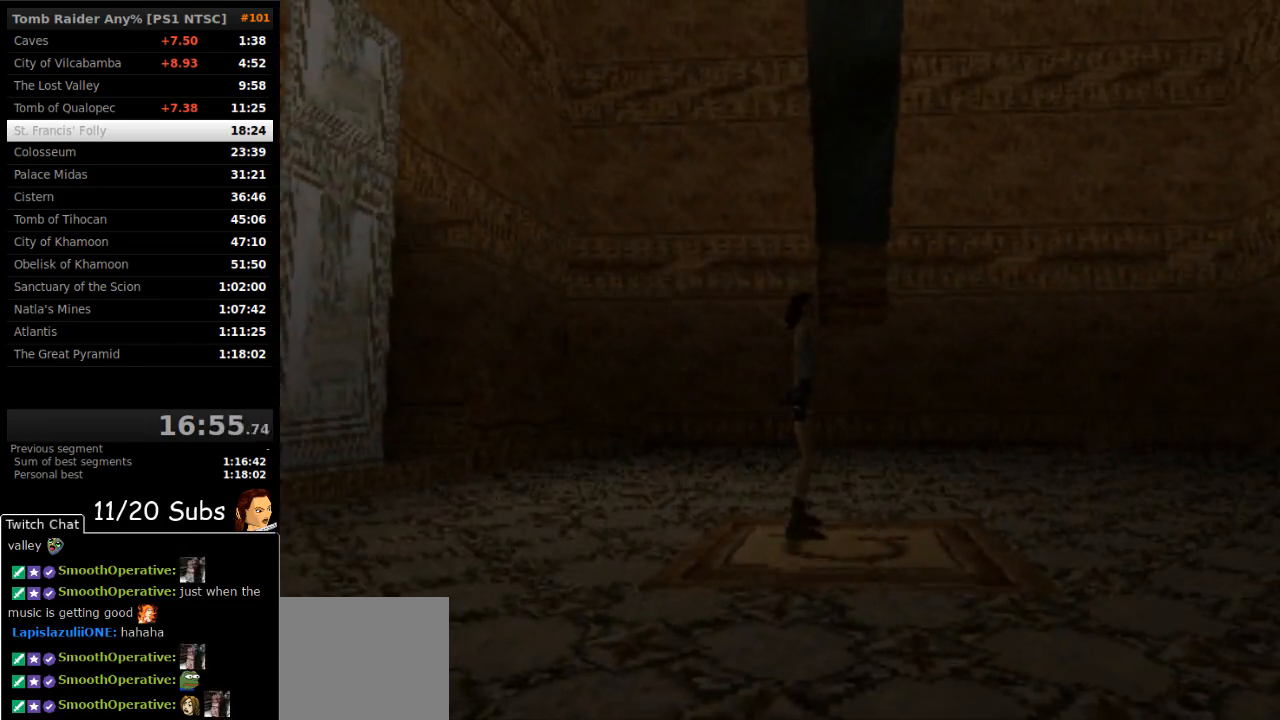
{"buttons": [], "right_stick": "center", "events": [[250, "R1", "up"], [283, "DPAD_UP", "up"]]}
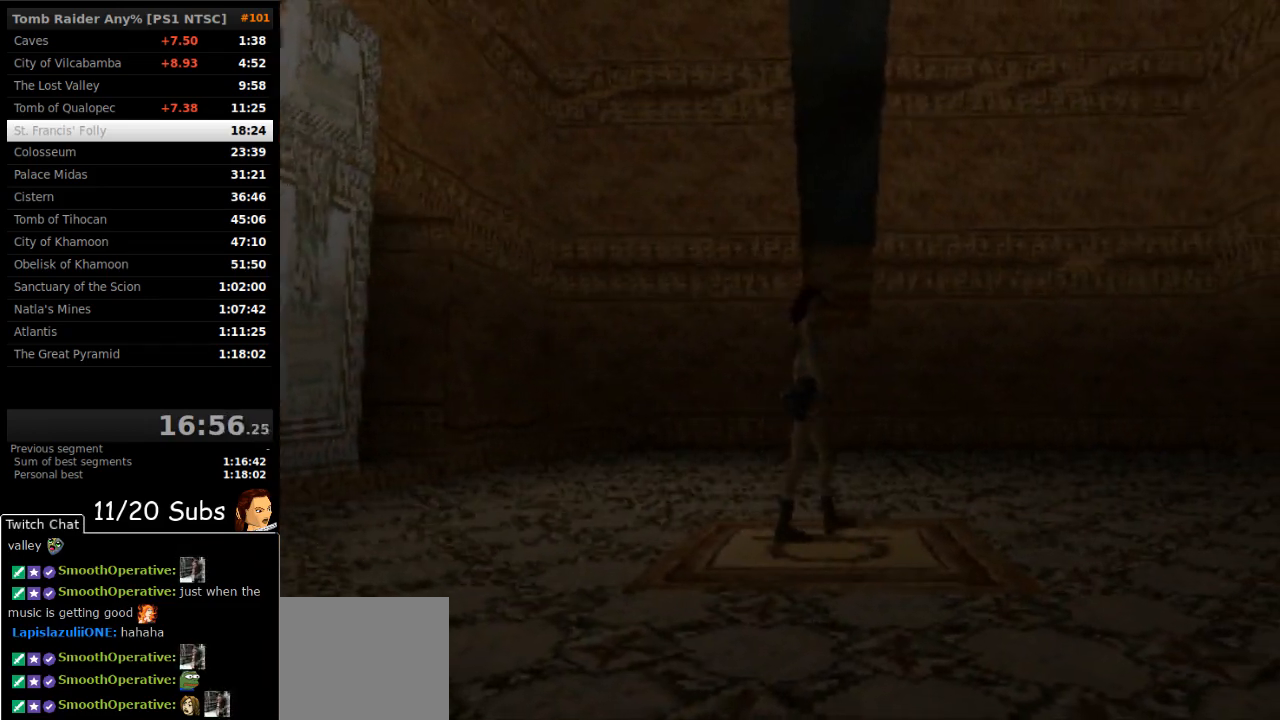
{"buttons": [], "right_stick": "center", "events": []}
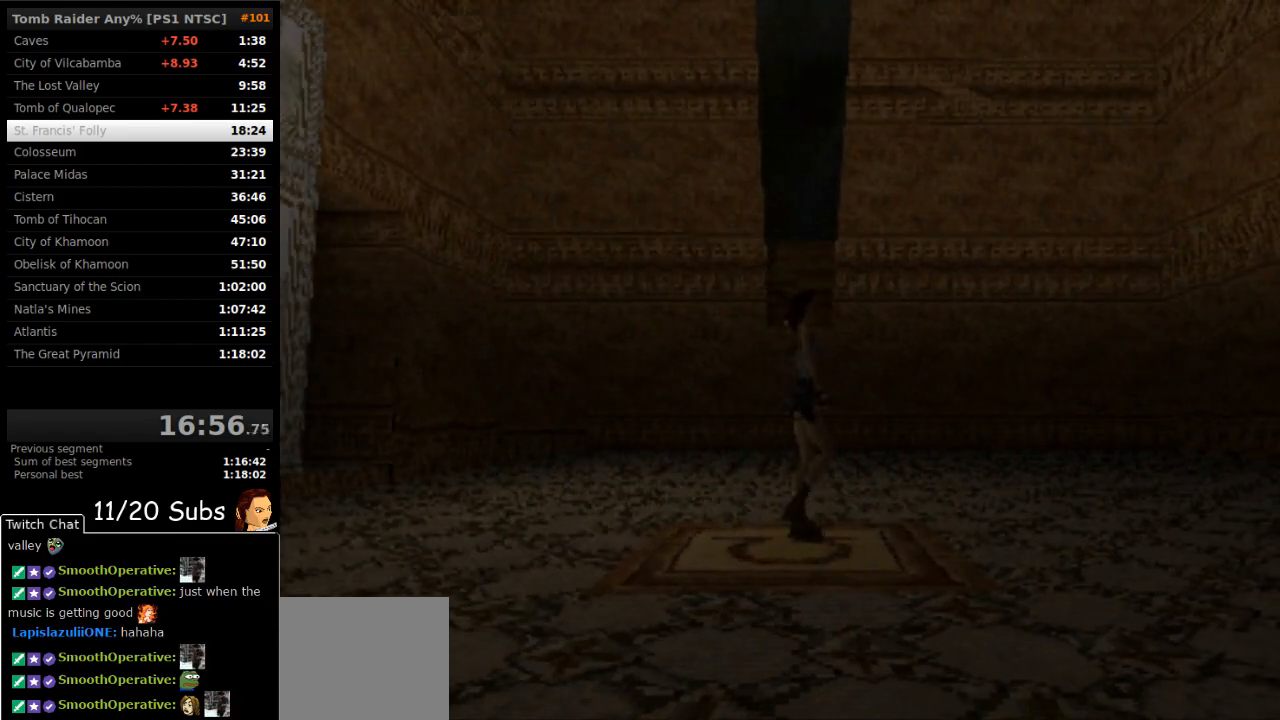
{"buttons": ["DPAD_UP"], "right_stick": "center", "events": [[50, "DPAD_UP", "down"]]}
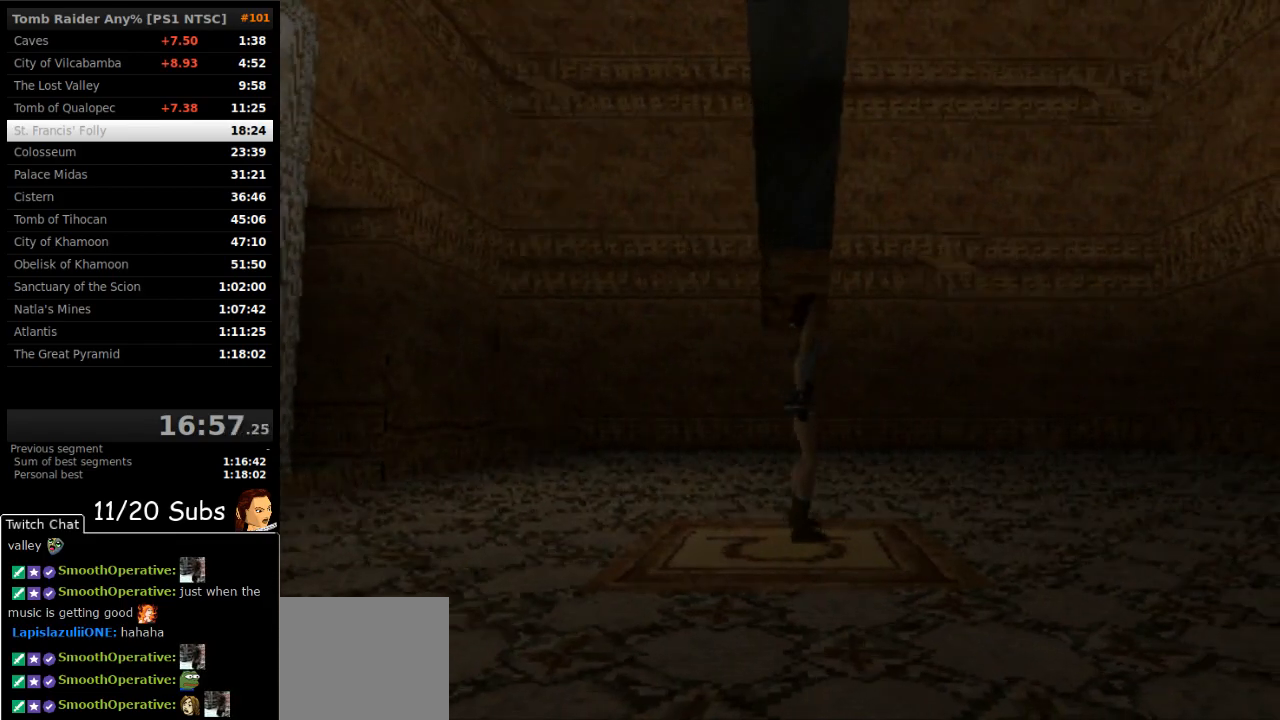
{"buttons": ["DPAD_UP"], "right_stick": "center", "events": [[283, "CIRCLE", "down"], [467, "CIRCLE", "up"]]}
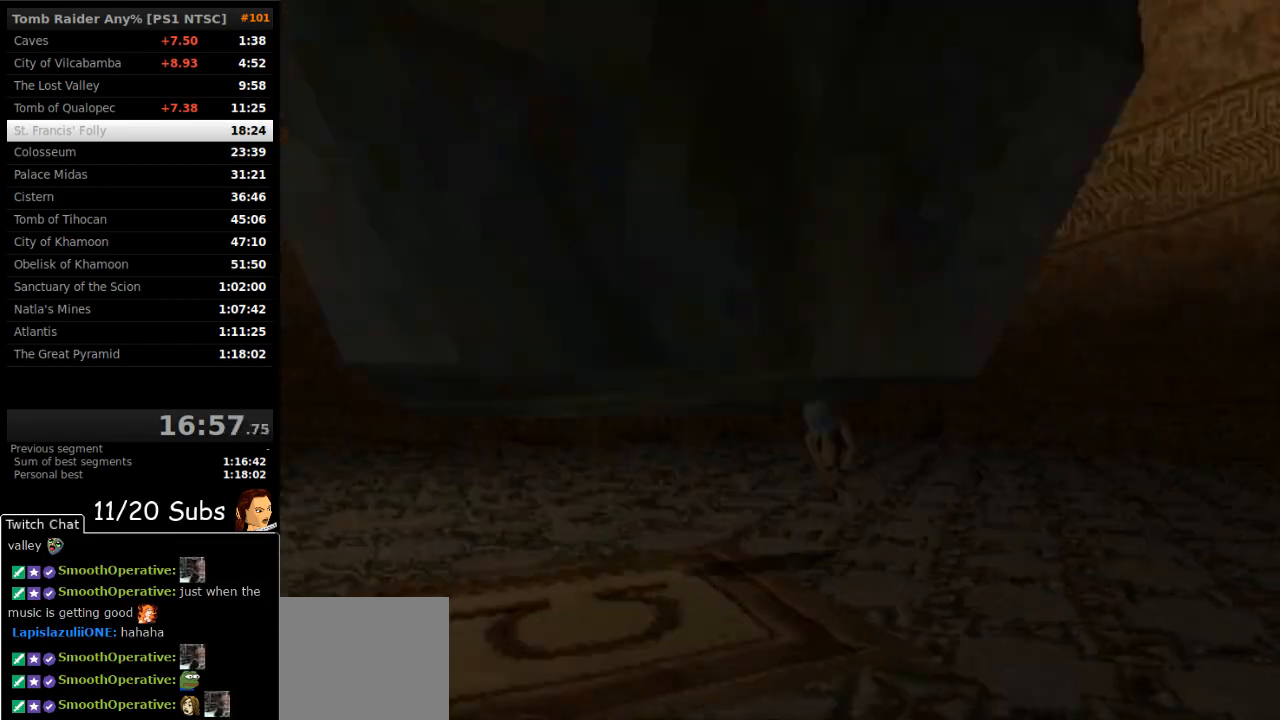
{"buttons": [], "right_stick": "center", "events": [[100, "DPAD_UP", "up"]]}
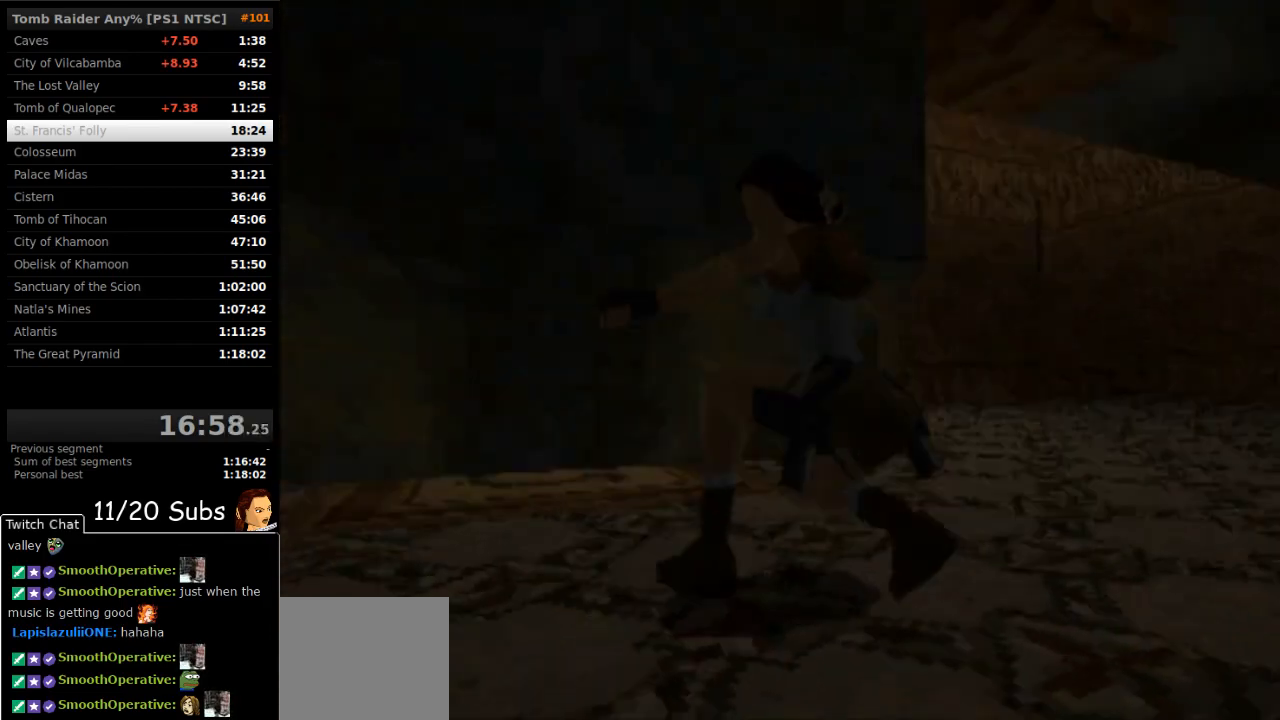
{"buttons": ["TRIANGLE", "DPAD_LEFT"], "right_stick": "center", "events": [[33, "DPAD_DOWN", "down"], [33, "DPAD_LEFT", "down"], [400, "TRIANGLE", "down"], [500, "DPAD_DOWN", "up"]]}
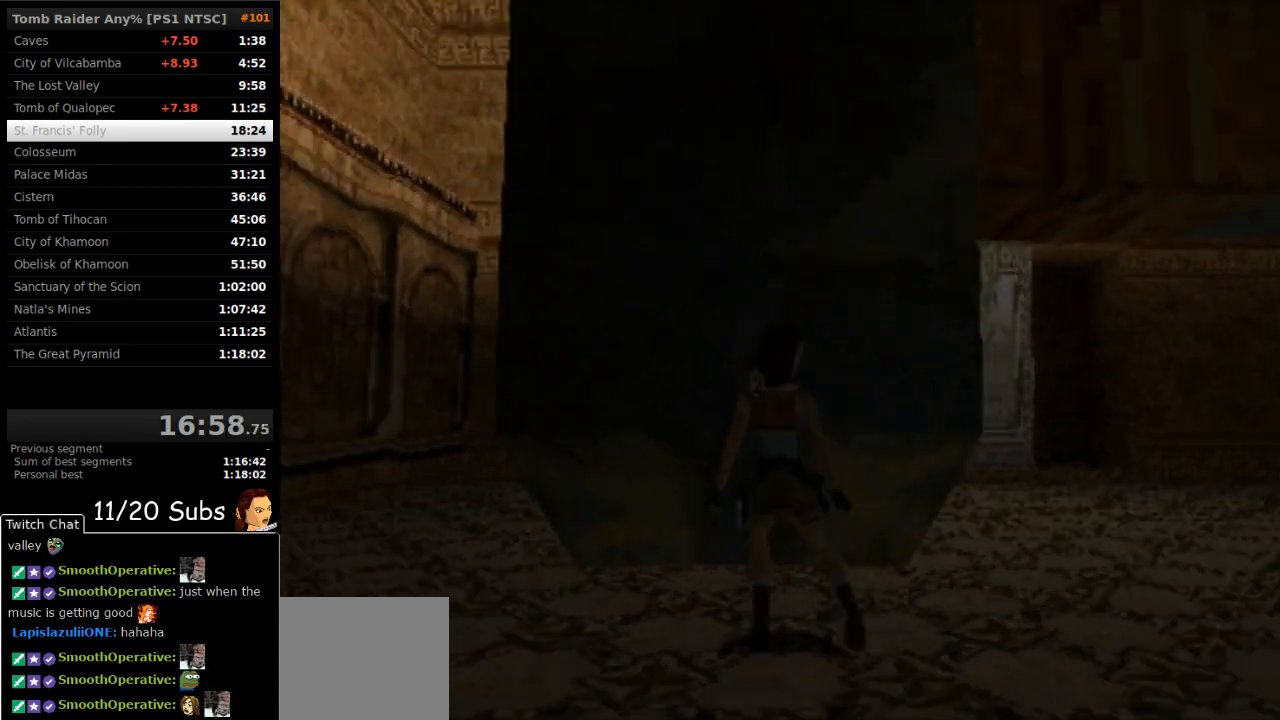
{"buttons": ["DPAD_UP", "DPAD_LEFT"], "right_stick": "center", "events": [[50, "TRIANGLE", "up"], [67, "DPAD_UP", "down"]]}
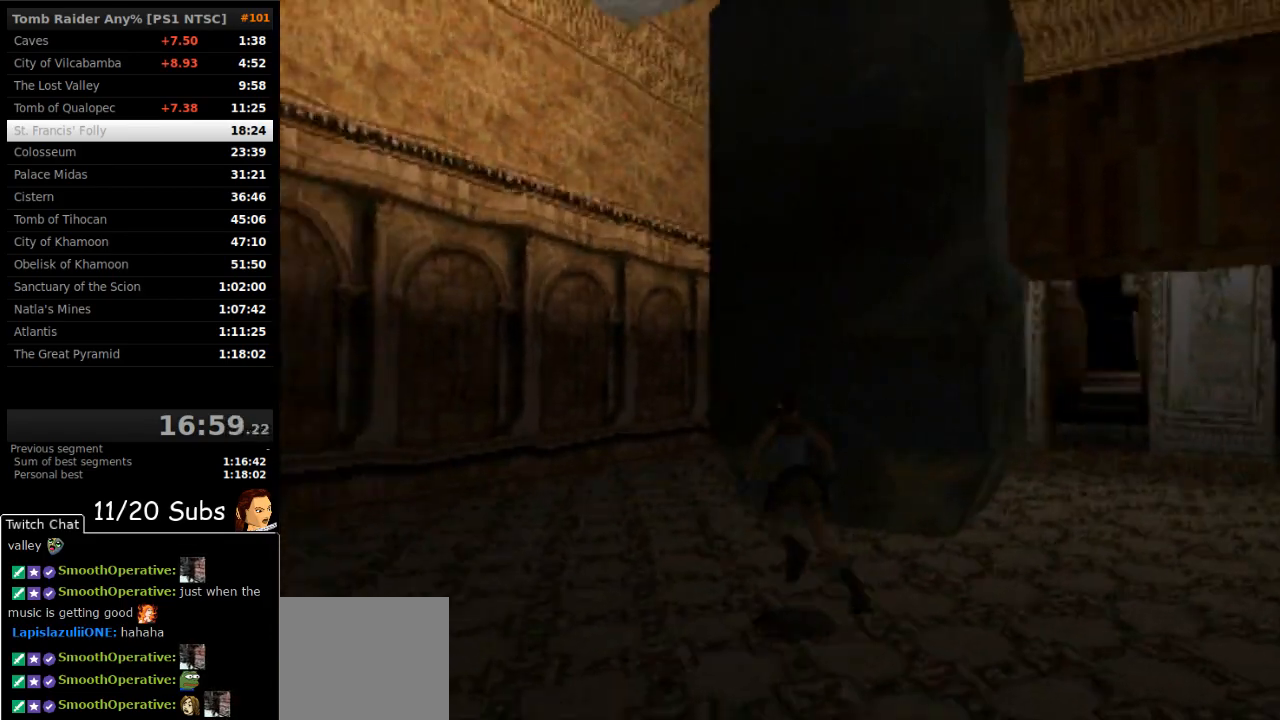
{"buttons": ["DPAD_LEFT"], "right_stick": "center", "events": [[17, "DPAD_UP", "up"]]}
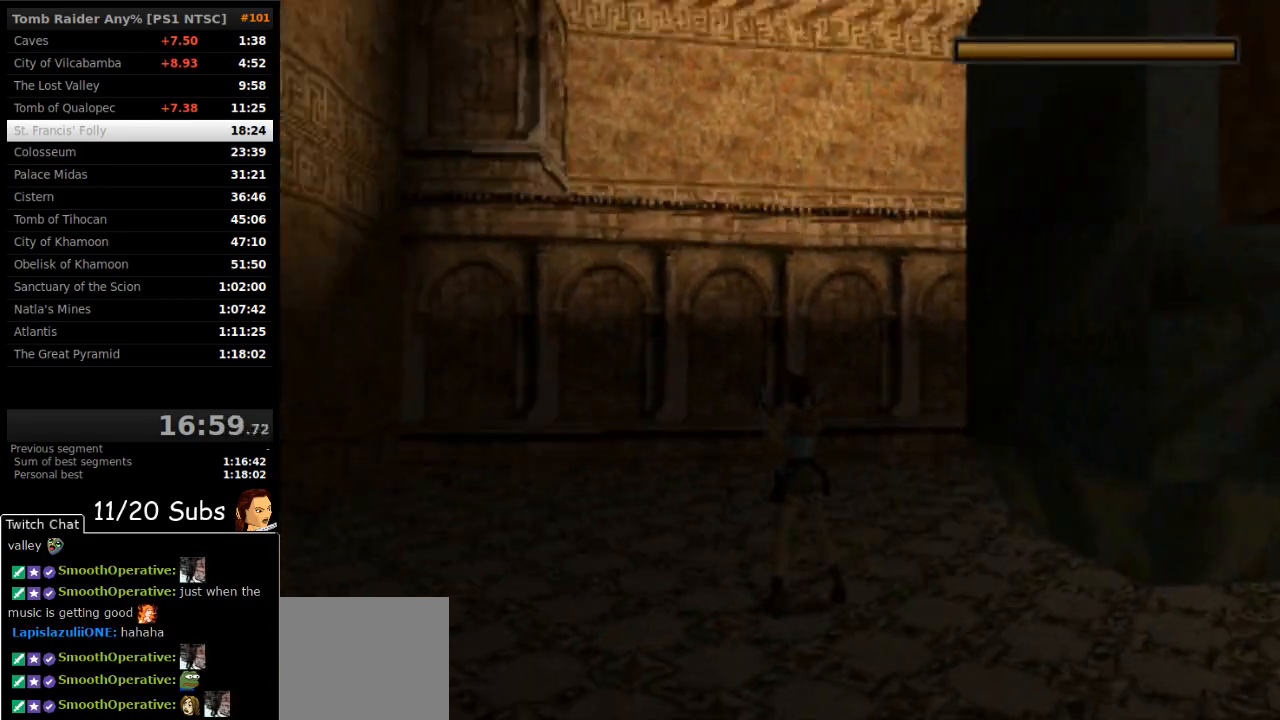
{"buttons": ["DPAD_UP"], "right_stick": "center", "events": [[217, "TRIANGLE", "down"], [317, "DPAD_LEFT", "up"], [350, "TRIANGLE", "up"], [400, "DPAD_UP", "down"]]}
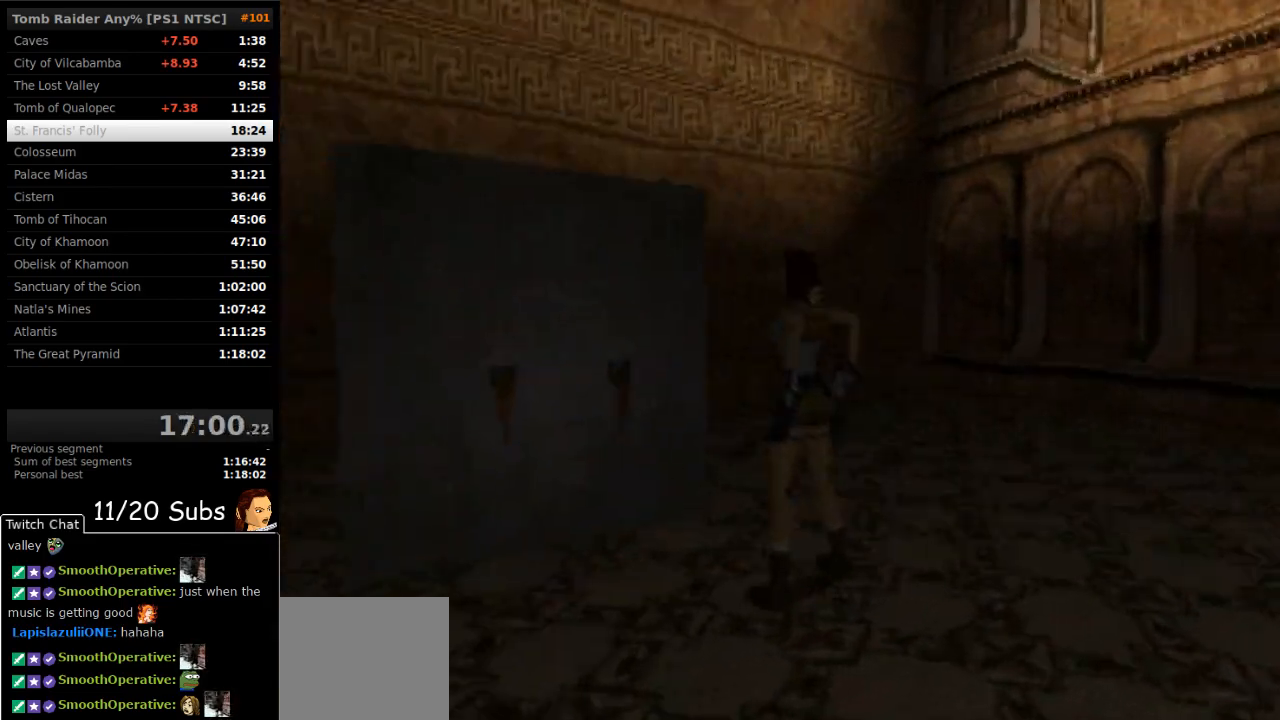
{"buttons": [], "right_stick": "center", "events": [[200, "DPAD_LEFT", "down"], [400, "DPAD_UP", "up"], [483, "DPAD_LEFT", "up"]]}
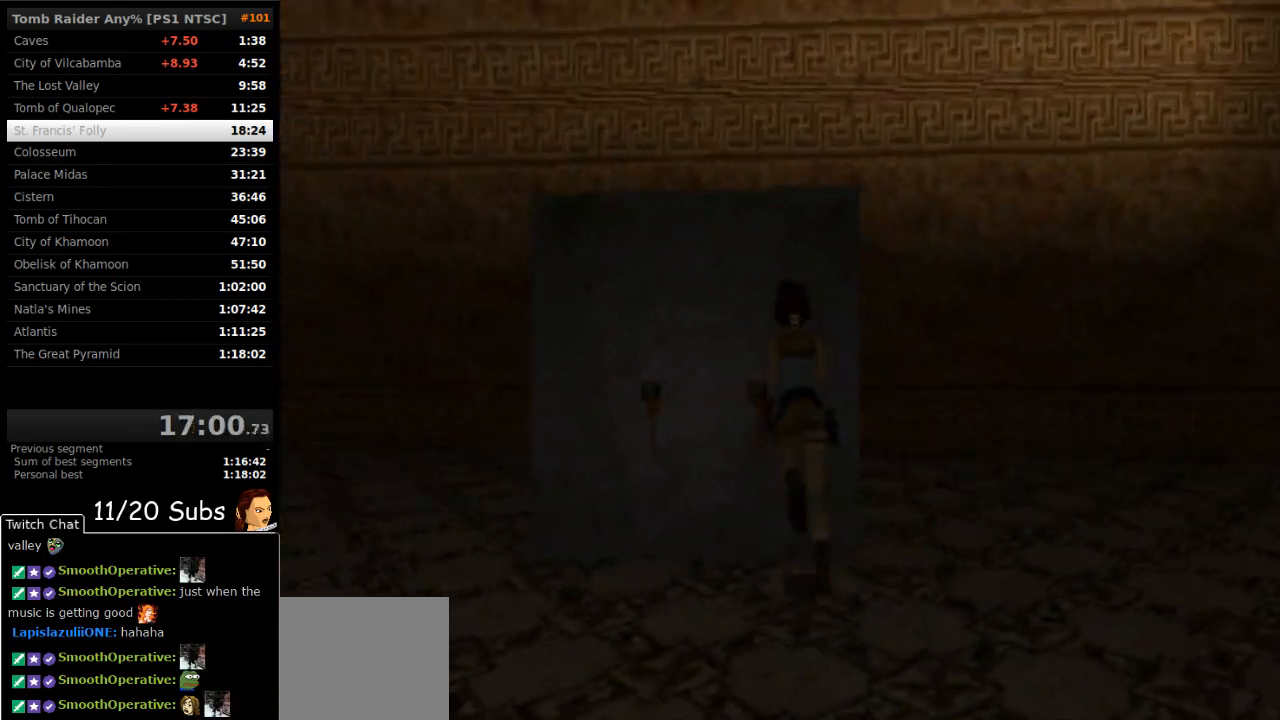
{"buttons": ["CROSS"], "right_stick": "center", "events": [[233, "CROSS", "down"]]}
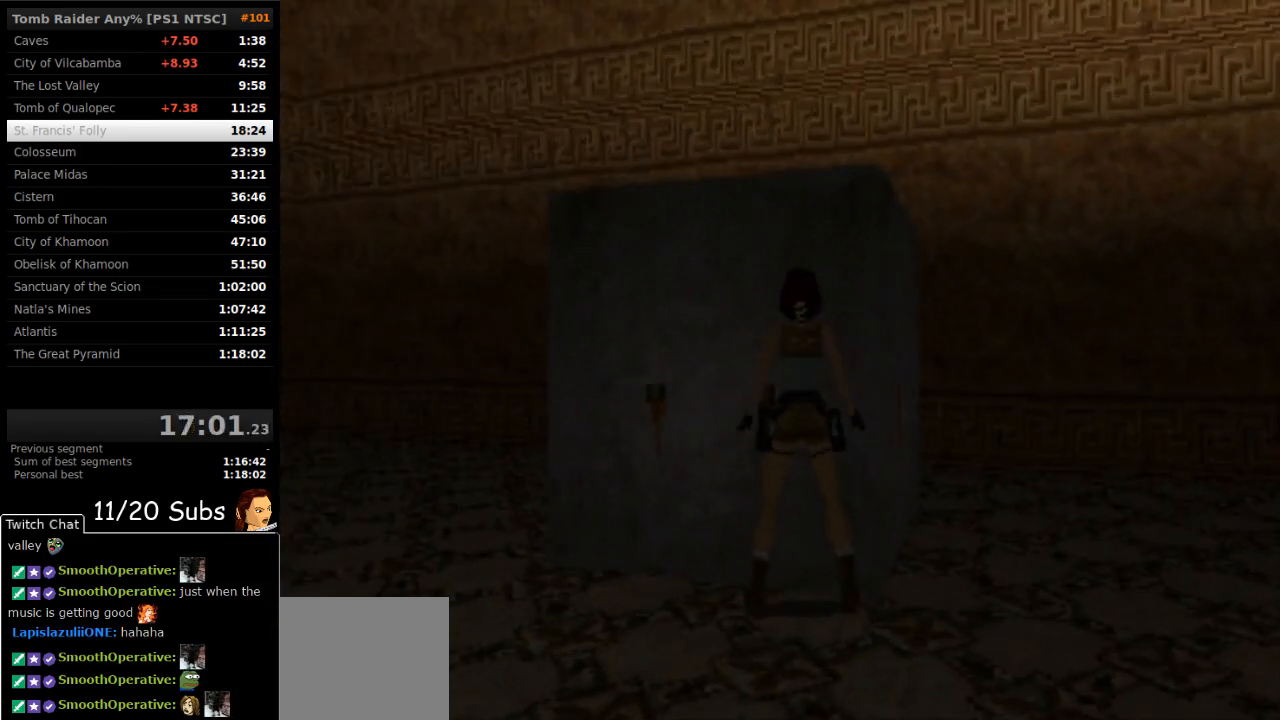
{"buttons": [], "right_stick": "center", "events": [[250, "L2", "down"], [433, "CROSS", "up"], [433, "L2", "up"]]}
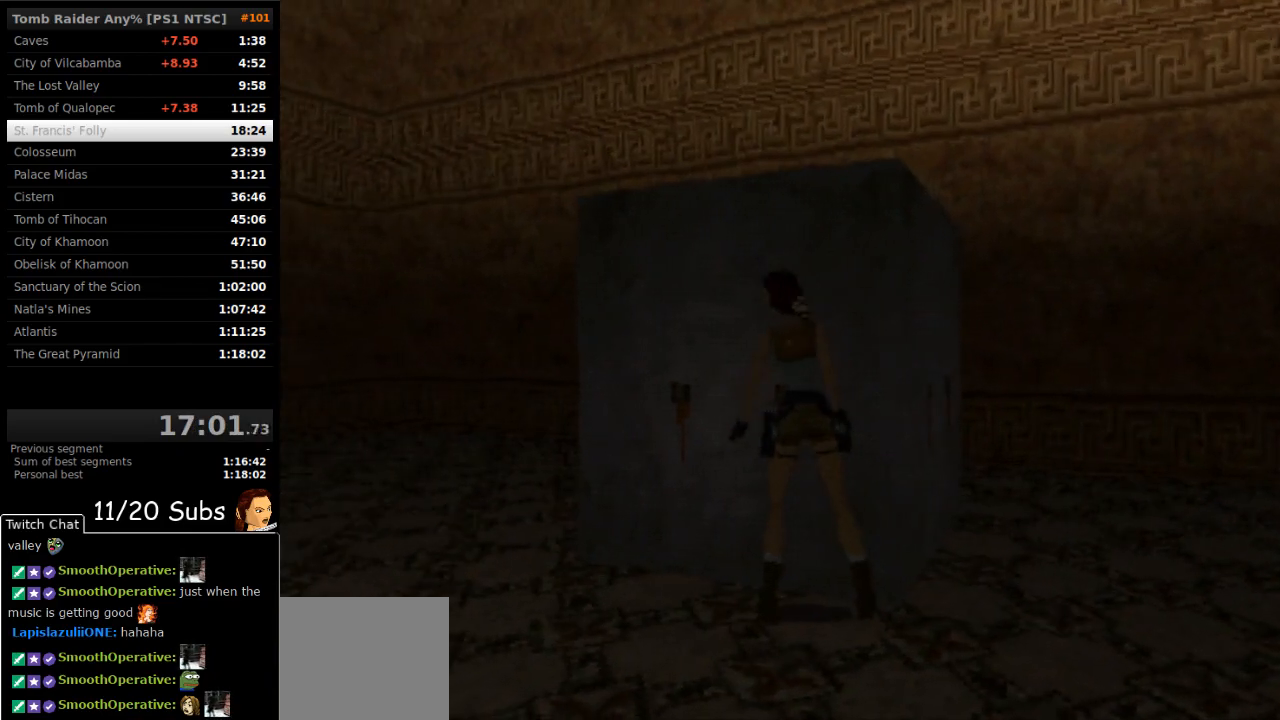
{"buttons": ["DPAD_UP"], "right_stick": "center", "events": [[50, "DPAD_RIGHT", "down"], [50, "DPAD_UP", "down"], [500, "DPAD_RIGHT", "up"]]}
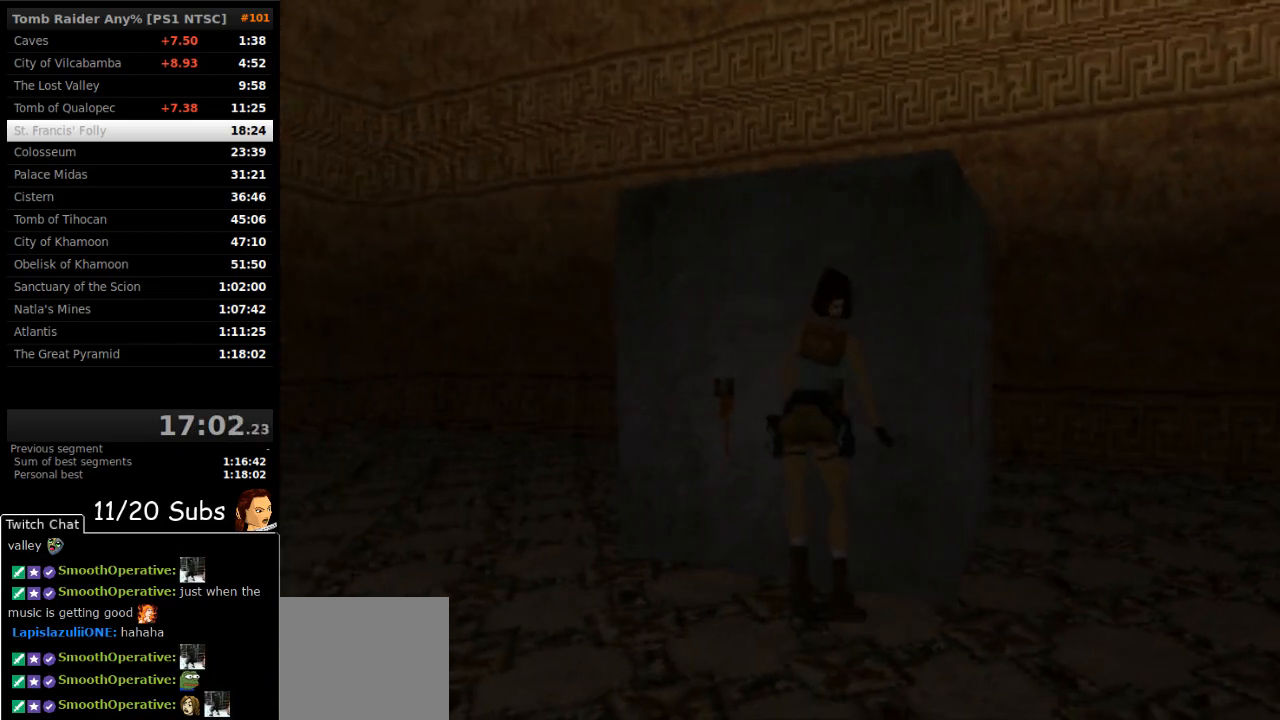
{"buttons": ["CROSS"], "right_stick": "center", "events": [[50, "CROSS", "down"], [100, "DPAD_UP", "up"]]}
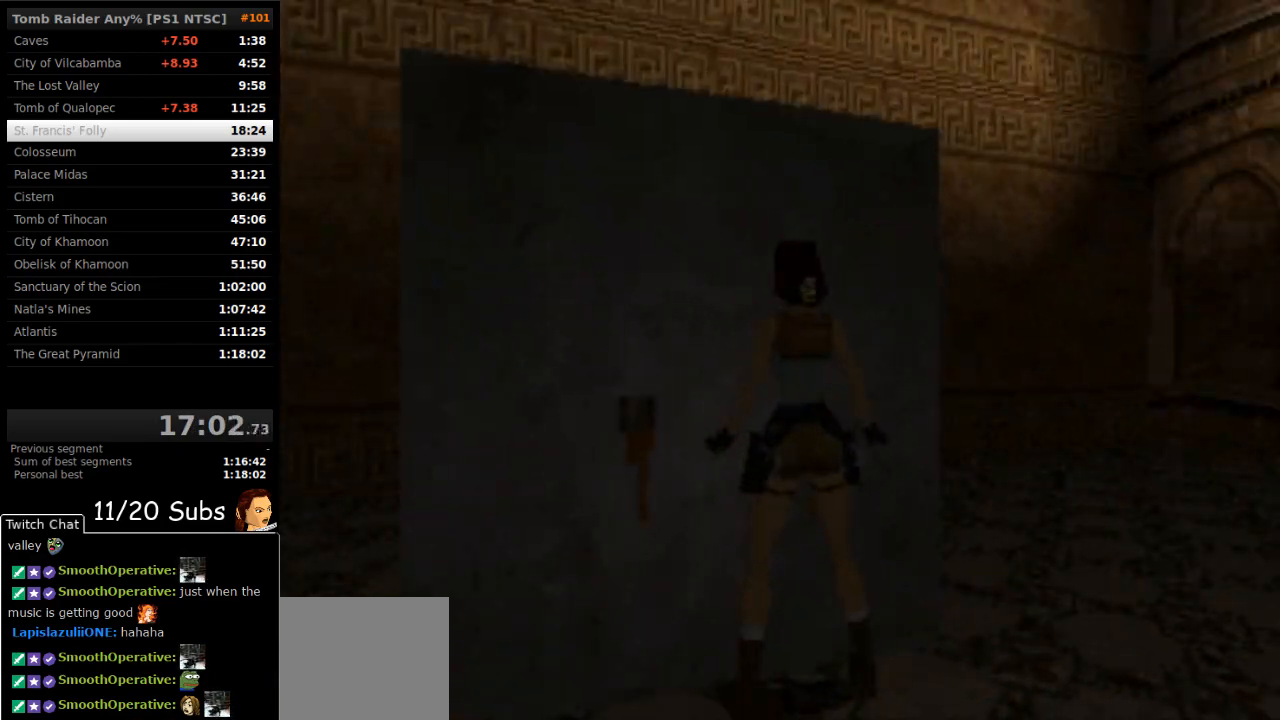
{"buttons": ["CROSS", "DPAD_UP"], "right_stick": "center", "events": [[117, "DPAD_UP", "down"]]}